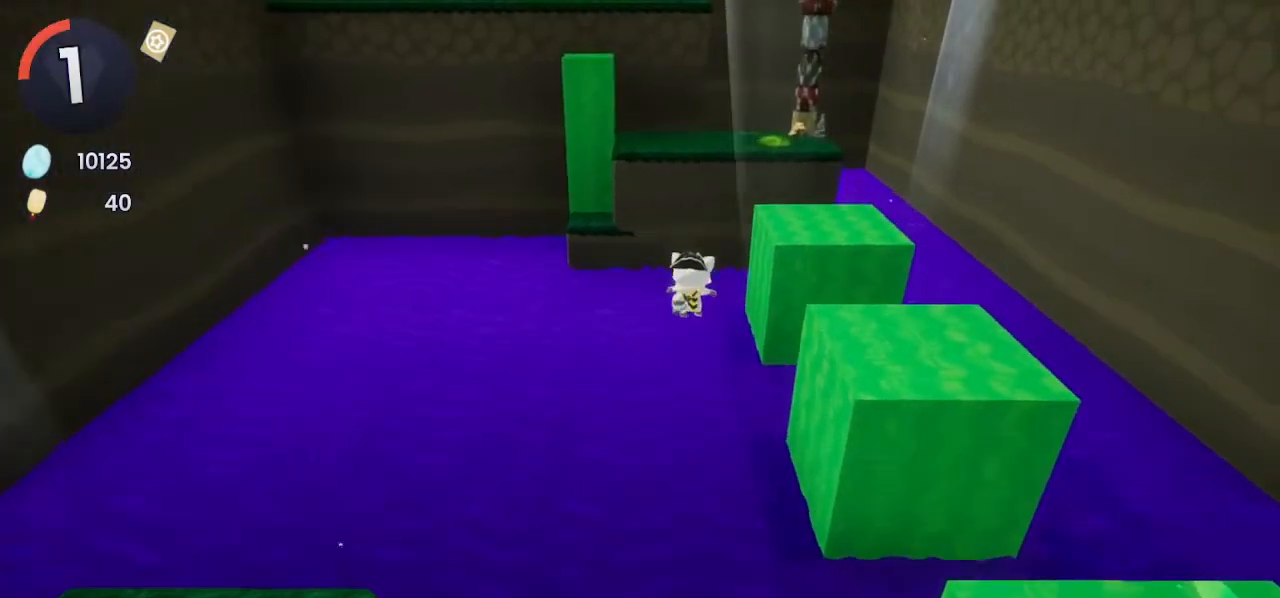
Gameplay with a controller (PlayStation layout); each line is a JSON object with the inputs held at the frame after it. "events" lists button and stick changes between this image and that frame as [ms after this image, input, new state], when the widget could be followed in between. Not read: CROSS.
{"buttons": [], "left_stick": "up", "right_stick": "center", "events": []}
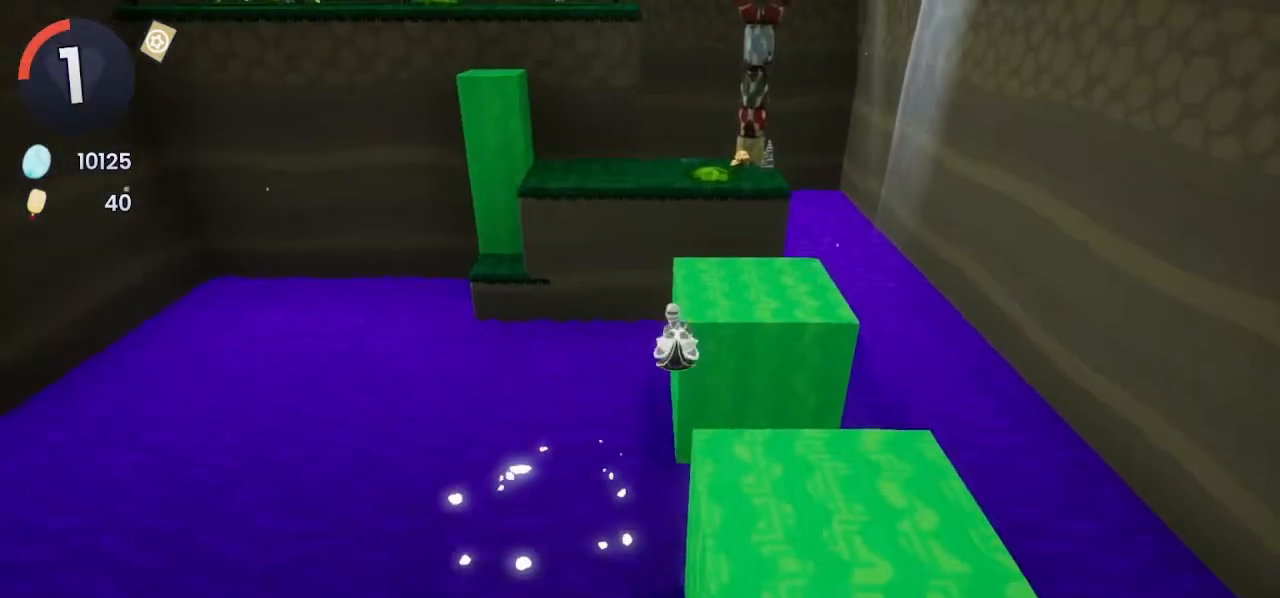
{"buttons": [], "left_stick": "up-right", "right_stick": "left", "events": [[167, "R2", "down"], [300, "left_stick", "up-right"], [333, "R2", "up"], [400, "right_stick", "left"]]}
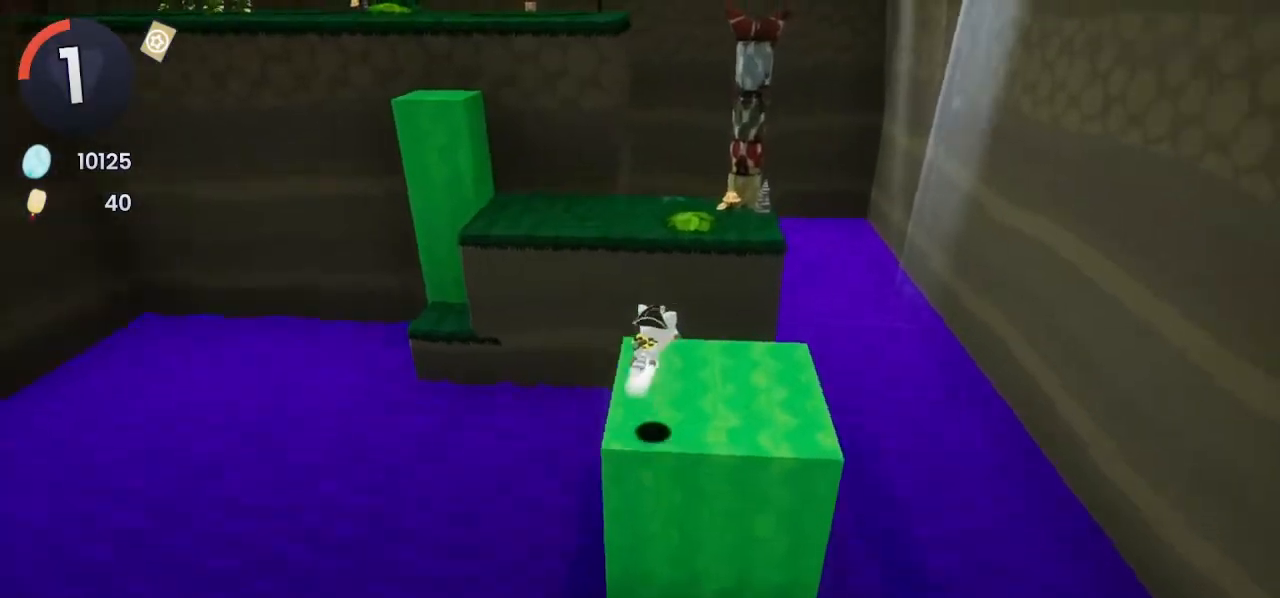
{"buttons": ["R2"], "left_stick": "up-right", "right_stick": "center", "events": [[200, "right_stick", "center"], [333, "R2", "down"]]}
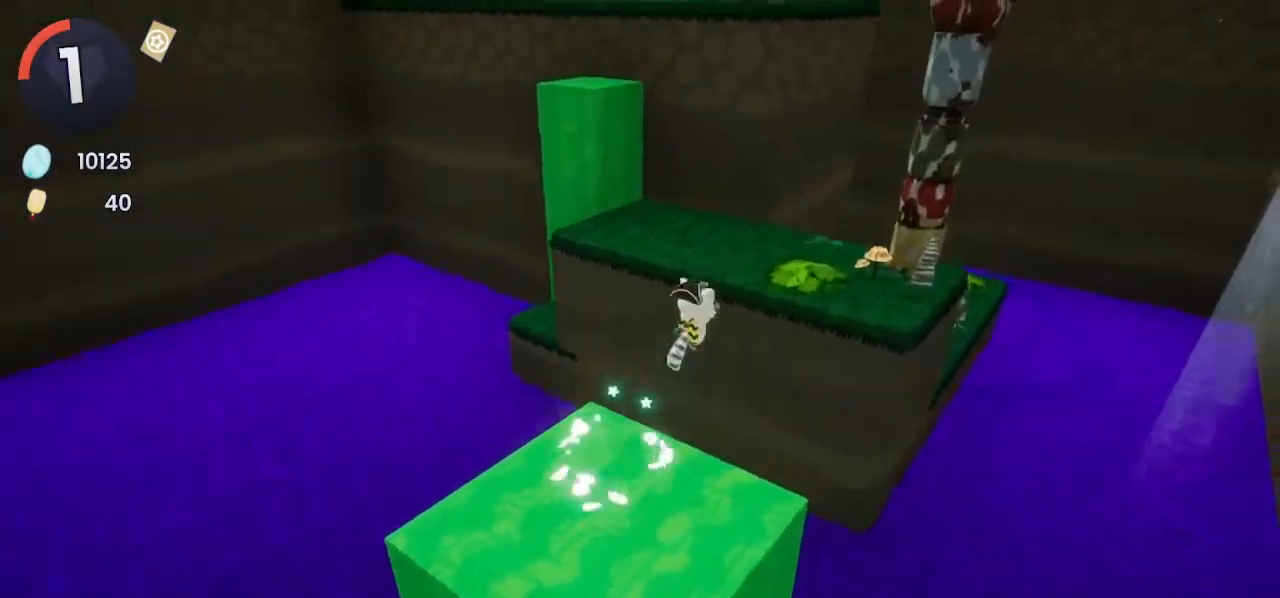
{"buttons": [], "left_stick": "up-right", "right_stick": "center", "events": [[33, "left_stick", "up"], [100, "R2", "up"], [167, "right_stick", "left"], [433, "left_stick", "up-right"], [467, "right_stick", "center"]]}
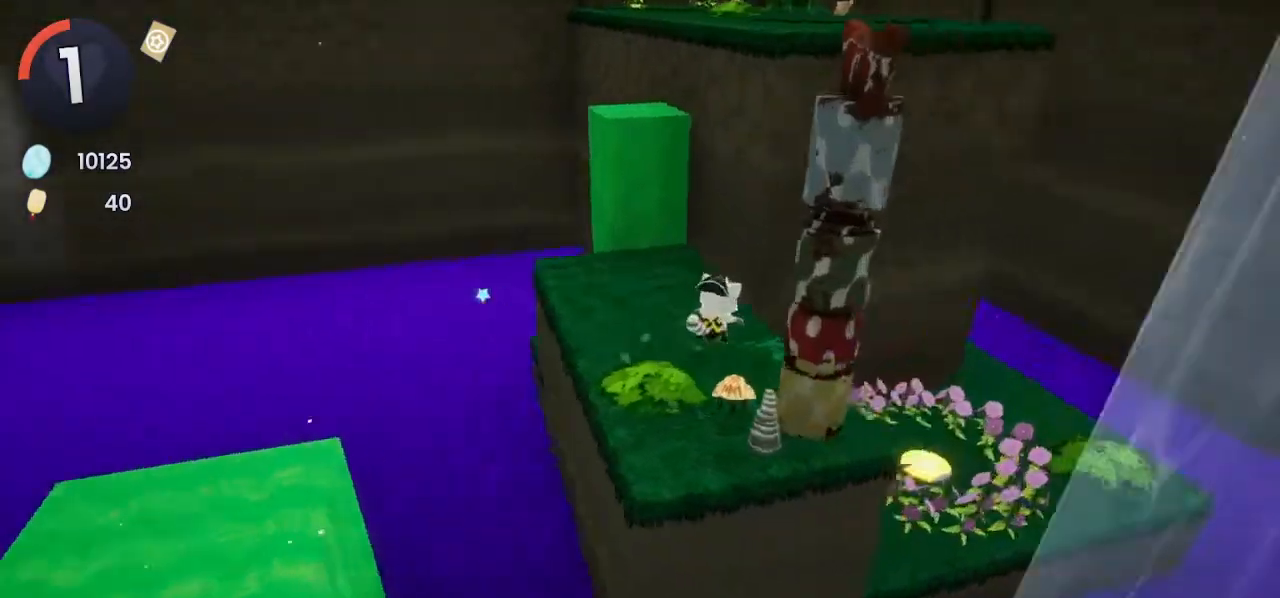
{"buttons": [], "left_stick": "right", "right_stick": "center", "events": [[100, "left_stick", "right"]]}
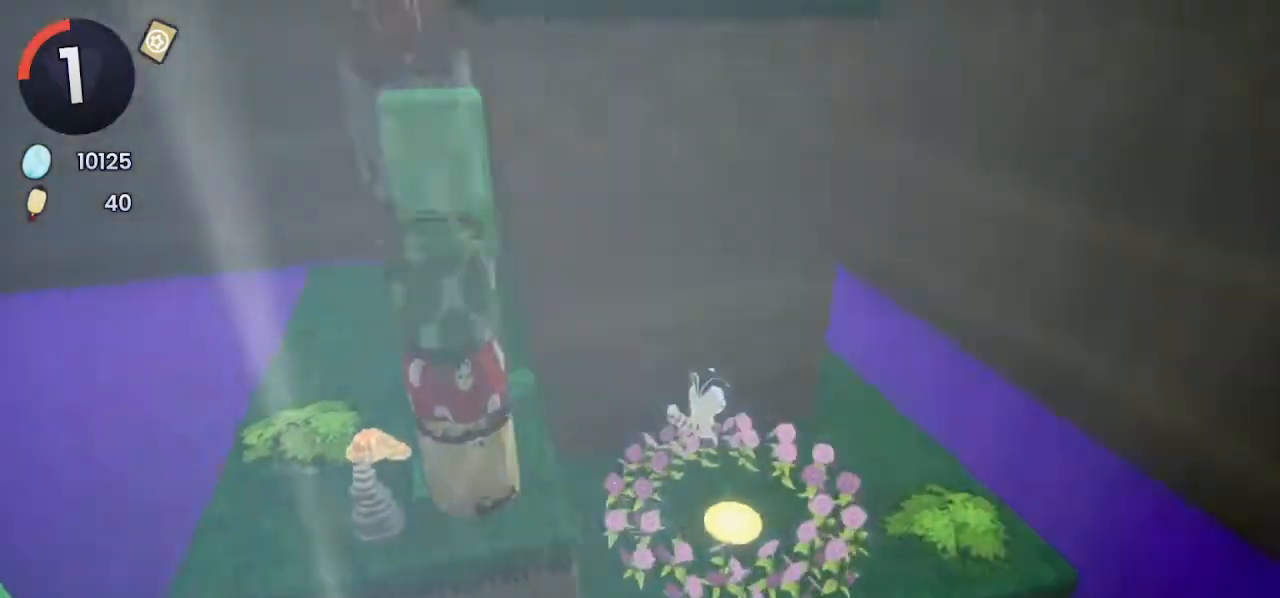
{"buttons": [], "left_stick": "up-right", "right_stick": "center", "events": [[233, "left_stick", "up-right"], [233, "right_stick", "left"], [433, "right_stick", "center"]]}
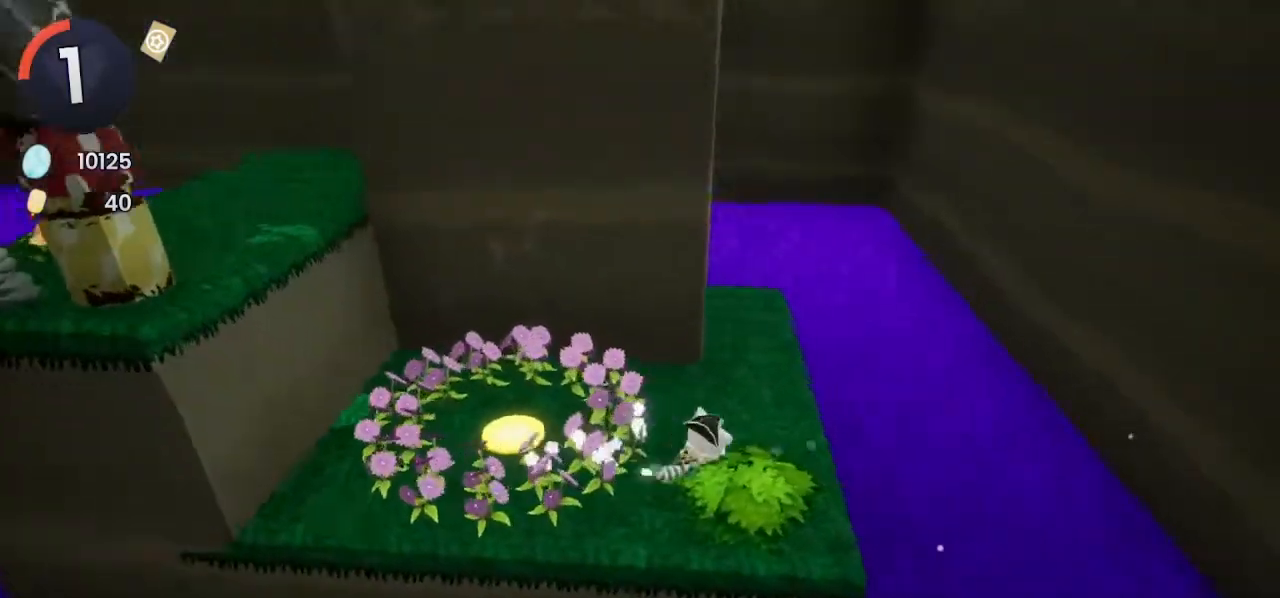
{"buttons": [], "left_stick": "center", "right_stick": "center", "events": [[267, "left_stick", "up"], [367, "left_stick", "center"]]}
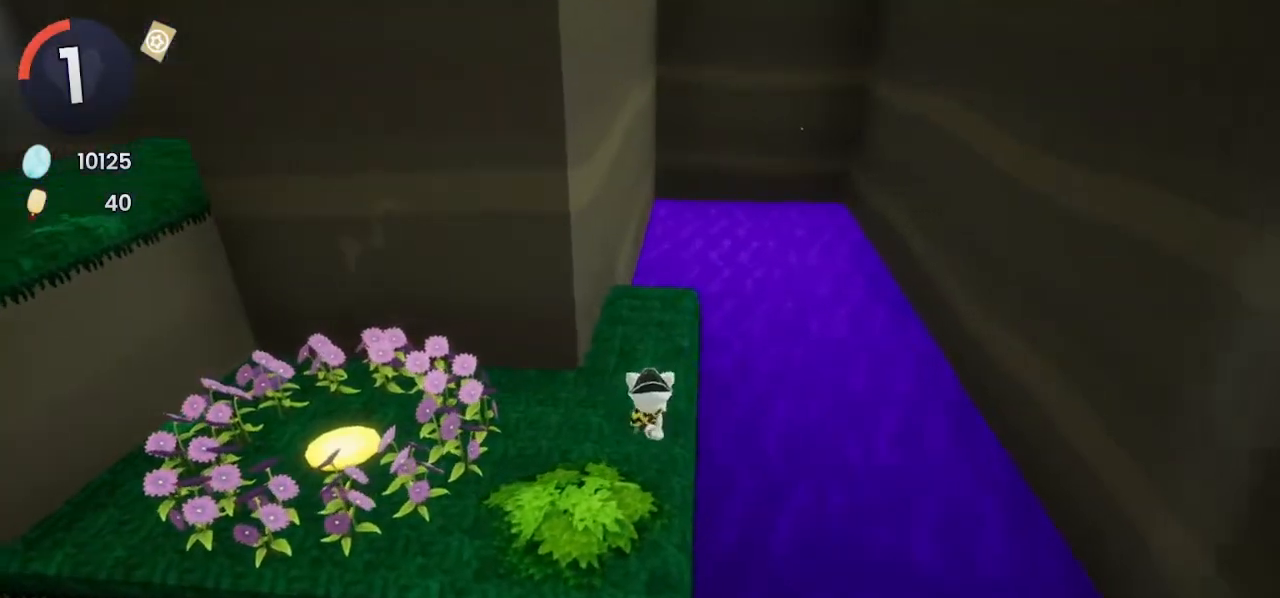
{"buttons": [], "left_stick": "center", "right_stick": "center", "events": [[100, "SQUARE", "down"], [200, "SQUARE", "up"]]}
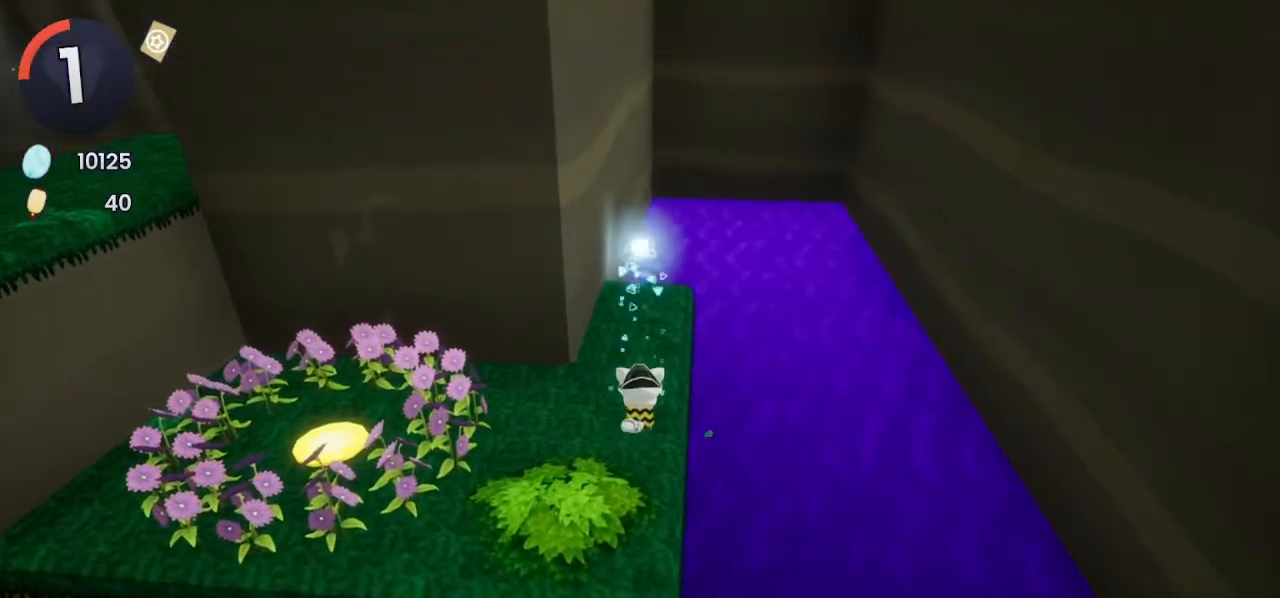
{"buttons": ["R2"], "left_stick": "left", "right_stick": "center", "events": [[167, "left_stick", "left"], [333, "R2", "down"]]}
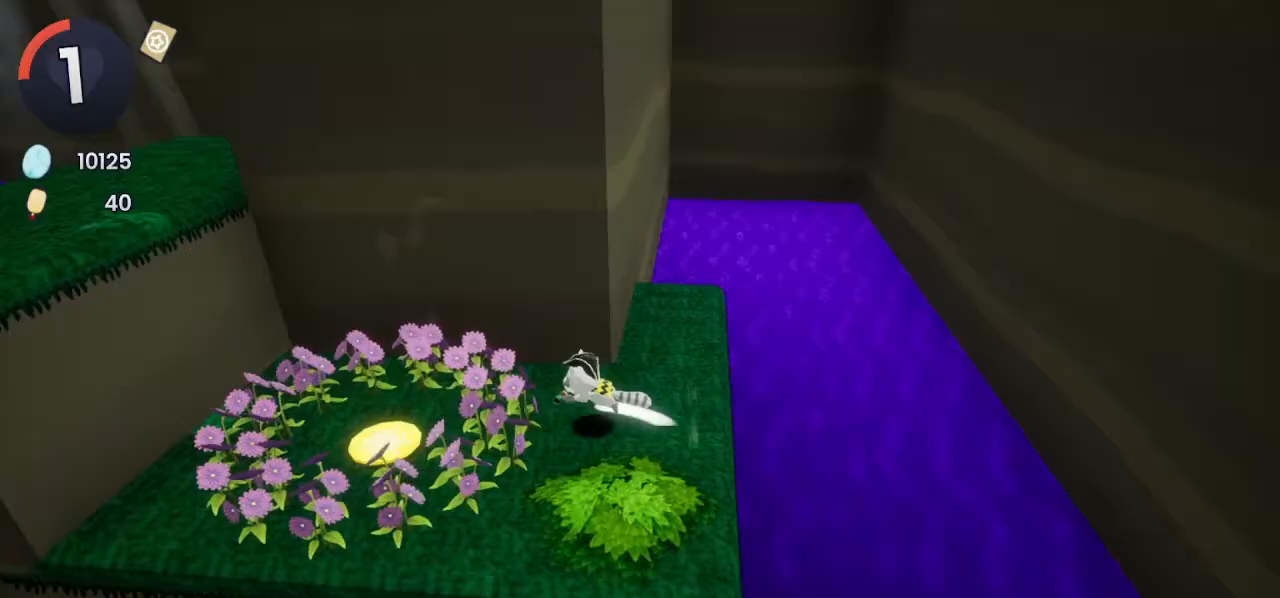
{"buttons": [], "left_stick": "left", "right_stick": "center", "events": [[233, "R2", "up"]]}
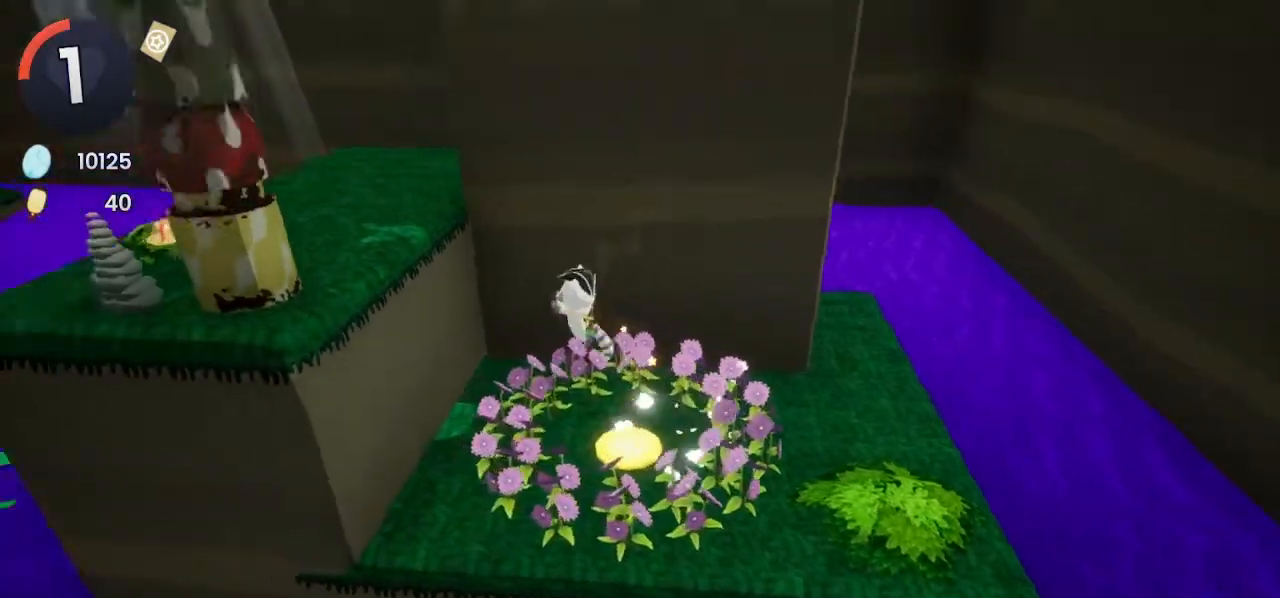
{"buttons": [], "left_stick": "left", "right_stick": "center", "events": []}
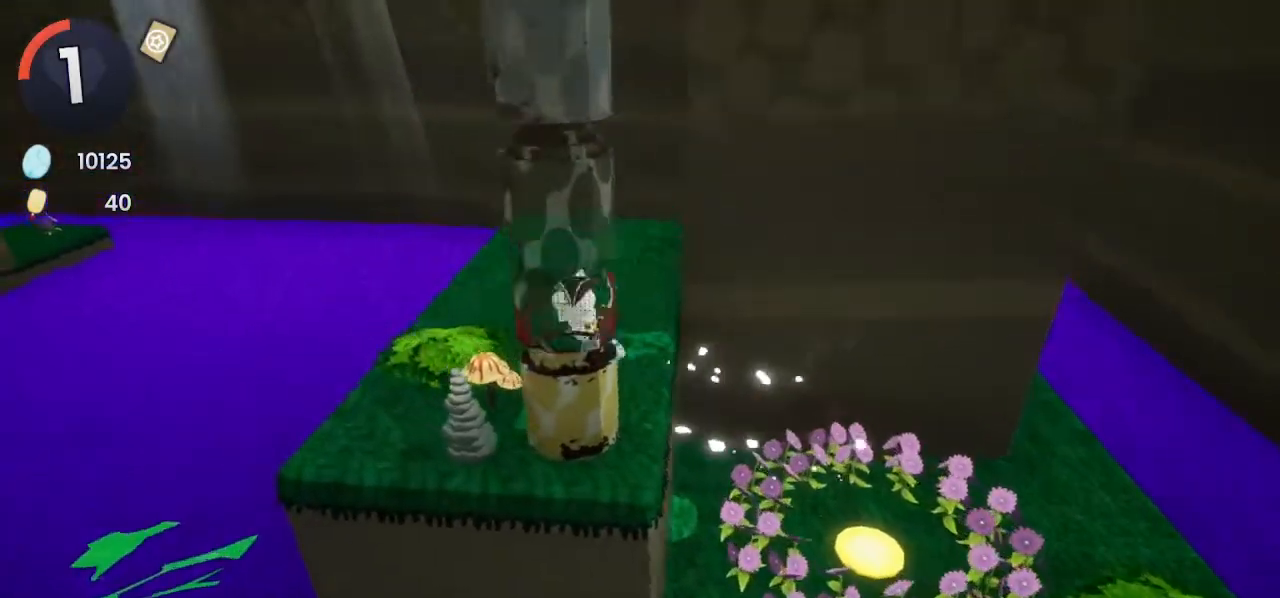
{"buttons": [], "left_stick": "center", "right_stick": "center", "events": [[33, "left_stick", "up"], [100, "left_stick", "up-right"], [233, "left_stick", "up"], [300, "right_stick", "right"], [333, "left_stick", "up-left"], [467, "left_stick", "center"], [467, "right_stick", "center"]]}
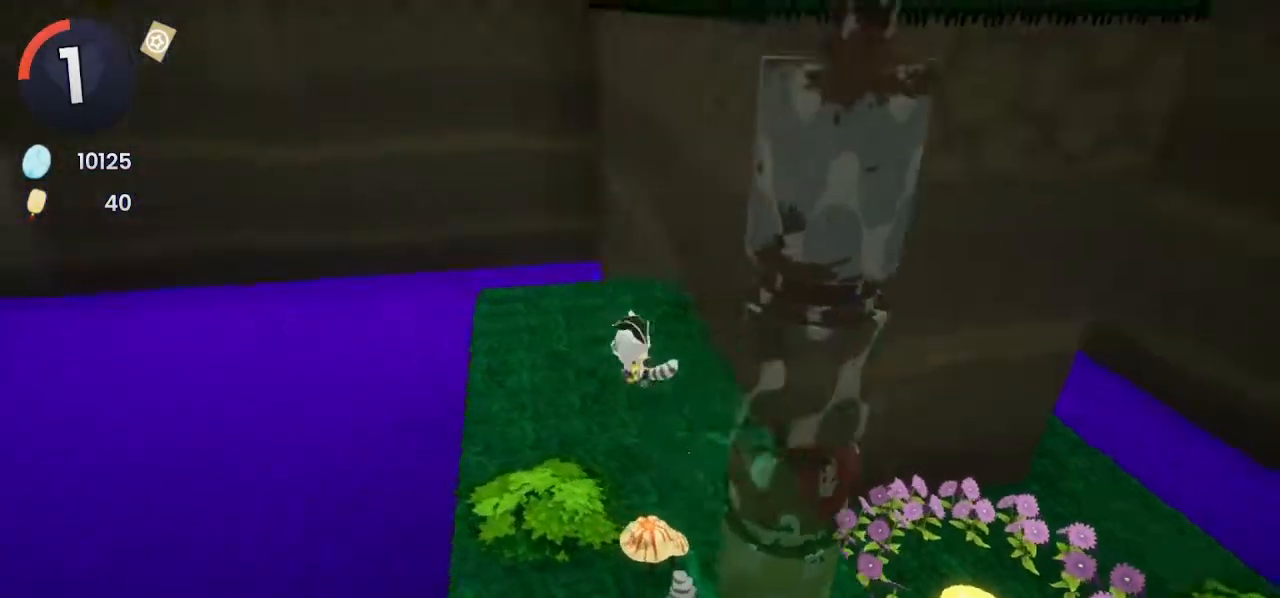
{"buttons": [], "left_stick": "center", "right_stick": "up-right", "events": [[100, "right_stick", "left"], [200, "left_stick", "down-left"], [333, "left_stick", "center"], [333, "right_stick", "center"], [467, "right_stick", "up-right"]]}
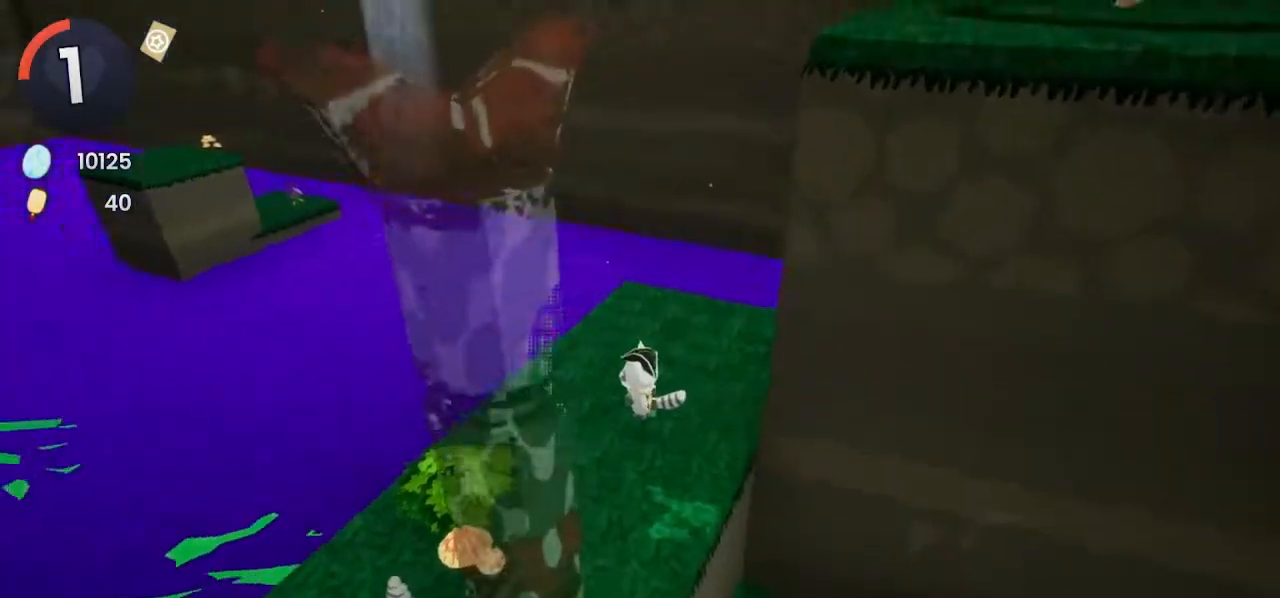
{"buttons": [], "left_stick": "up-left", "right_stick": "center", "events": [[133, "right_stick", "right"], [233, "left_stick", "up-left"], [233, "right_stick", "center"]]}
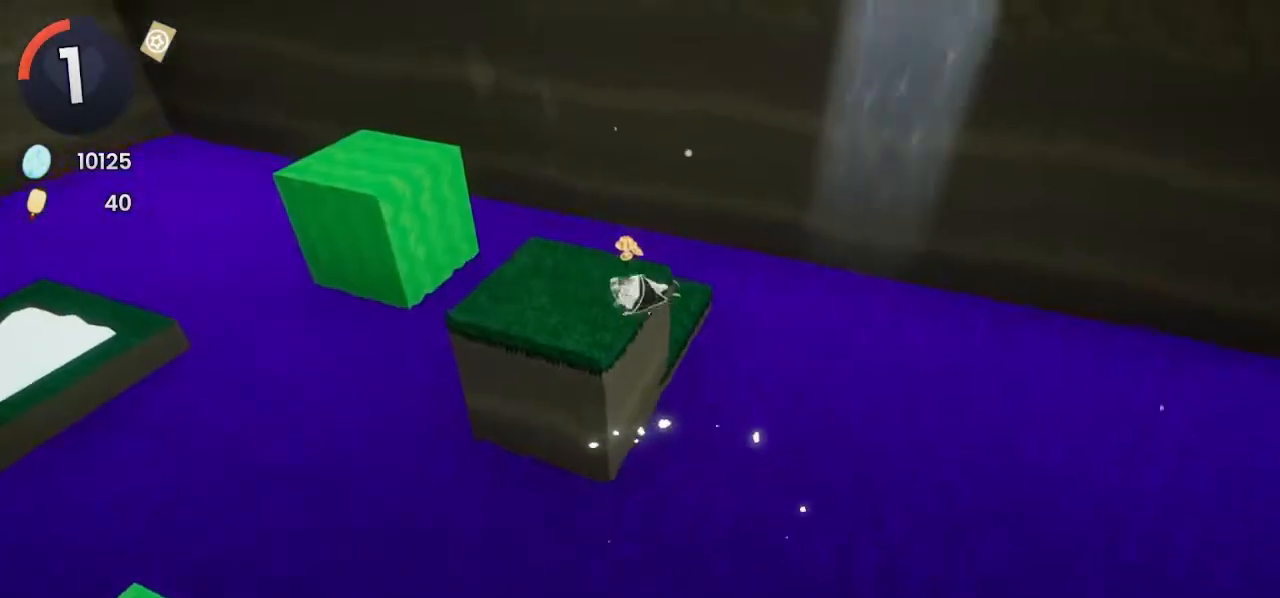
{"buttons": [], "left_stick": "center", "right_stick": "up-right", "events": [[33, "right_stick", "right"], [433, "left_stick", "center"], [433, "right_stick", "up-right"]]}
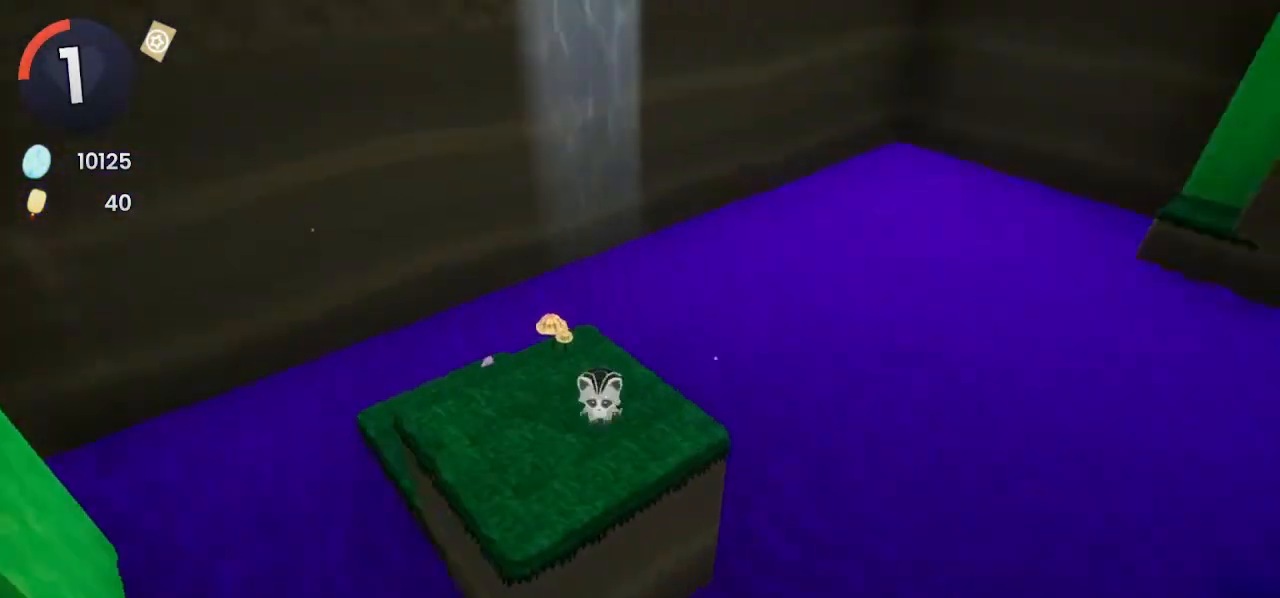
{"buttons": [], "left_stick": "center", "right_stick": "right", "events": [[133, "right_stick", "right"]]}
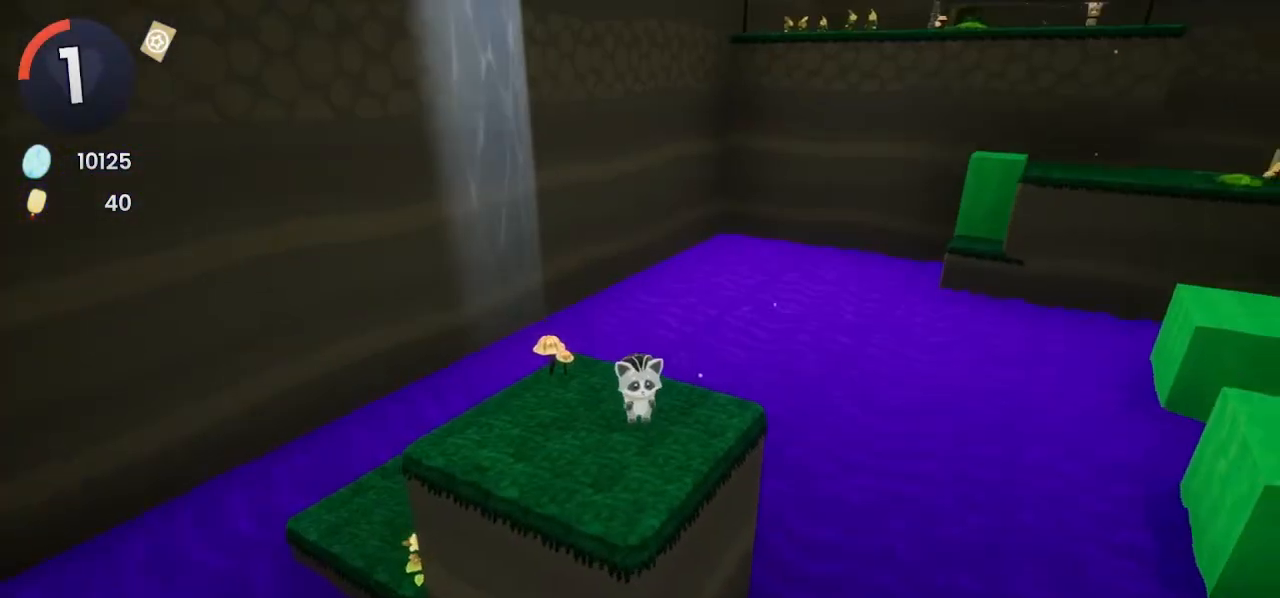
{"buttons": [], "left_stick": "down-left", "right_stick": "down", "events": [[33, "right_stick", "up-right"], [167, "right_stick", "center"], [400, "left_stick", "down-left"], [400, "right_stick", "down"]]}
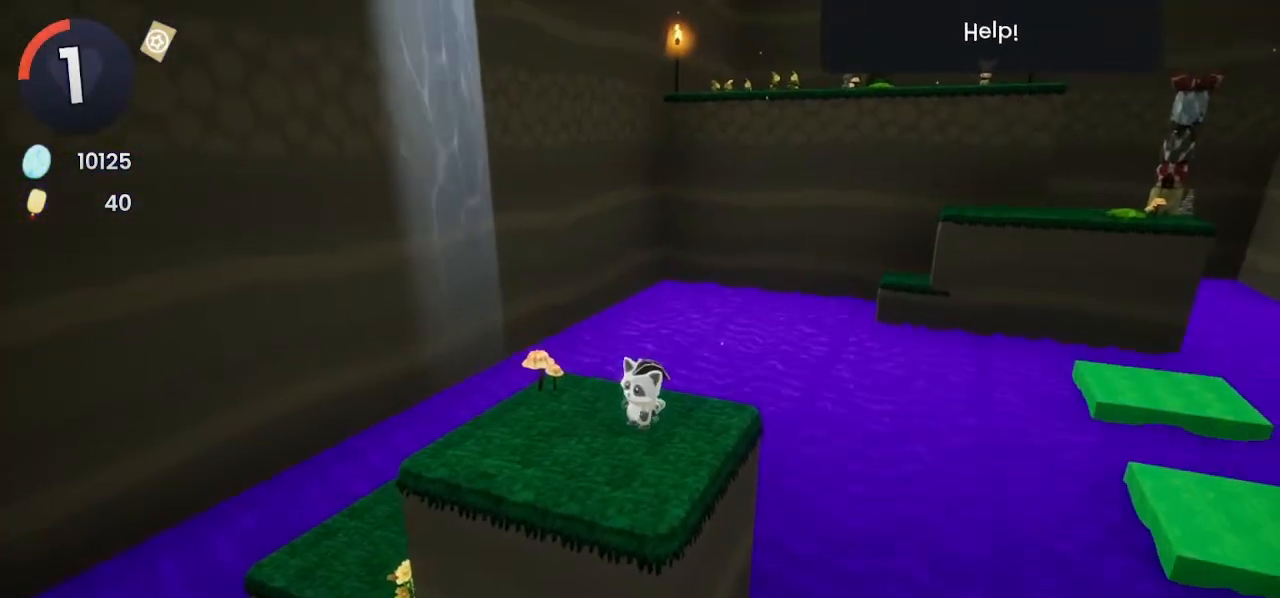
{"buttons": [], "left_stick": "center", "right_stick": "center", "events": [[100, "left_stick", "center"], [100, "right_stick", "center"]]}
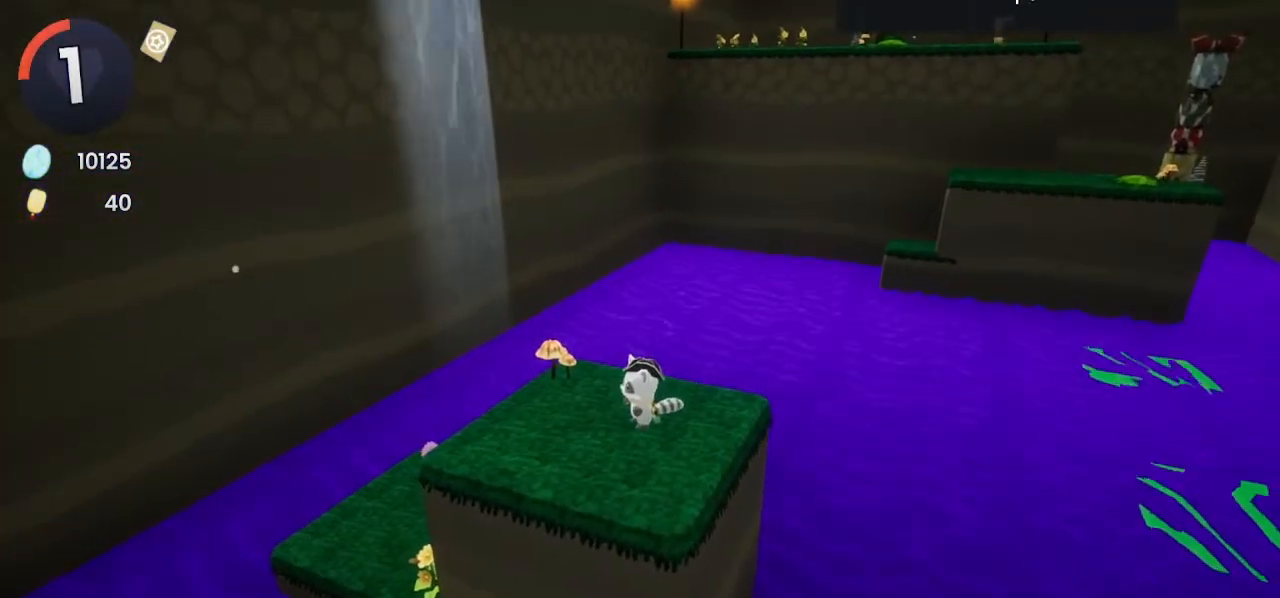
{"buttons": [], "left_stick": "center", "right_stick": "right", "events": [[433, "right_stick", "right"]]}
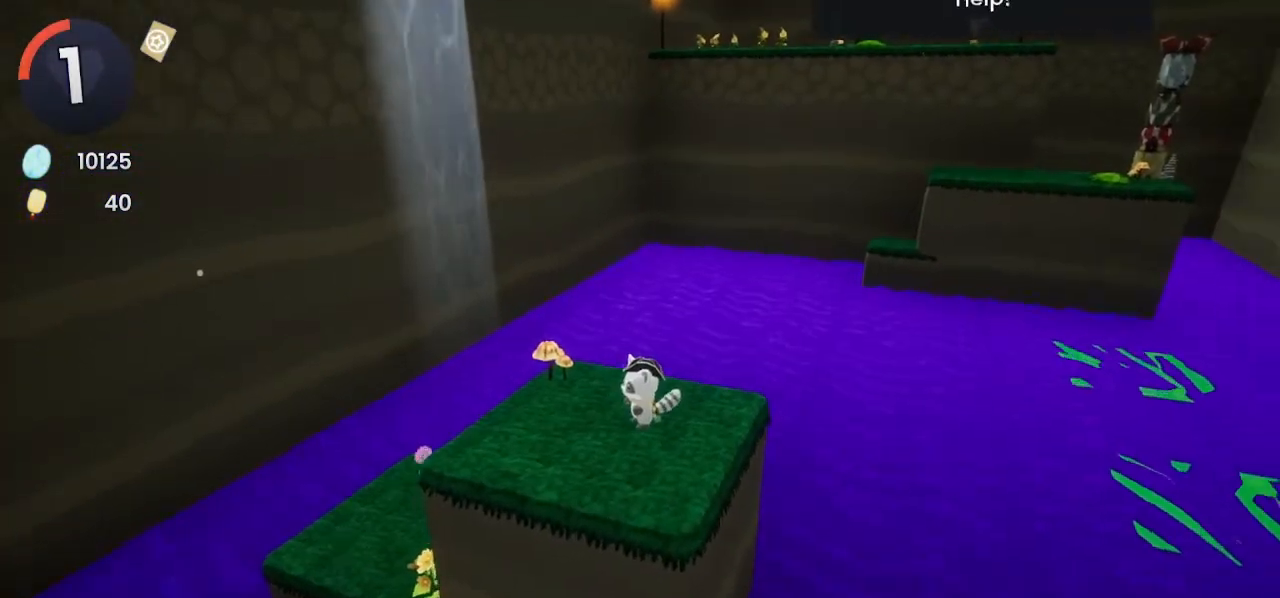
{"buttons": [], "left_stick": "center", "right_stick": "center", "events": [[67, "right_stick", "center"], [167, "right_stick", "left"], [333, "right_stick", "center"], [400, "right_stick", "left"], [500, "right_stick", "center"]]}
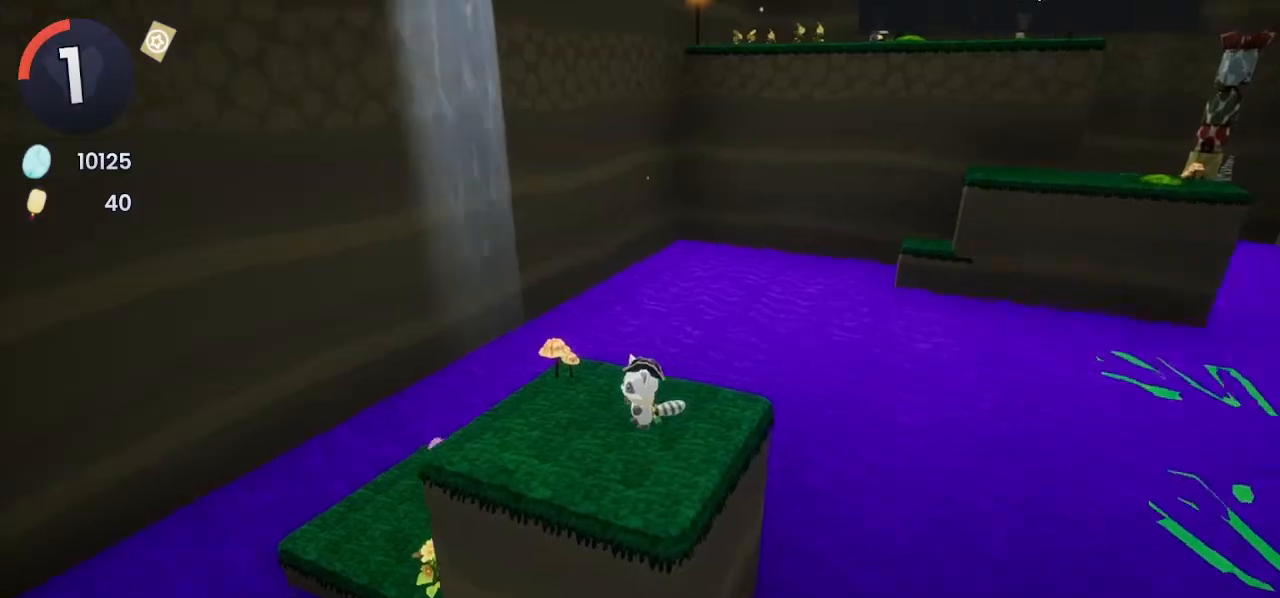
{"buttons": [], "left_stick": "center", "right_stick": "center", "events": [[233, "left_stick", "up-right"], [367, "right_stick", "down"], [400, "left_stick", "center"], [467, "right_stick", "center"]]}
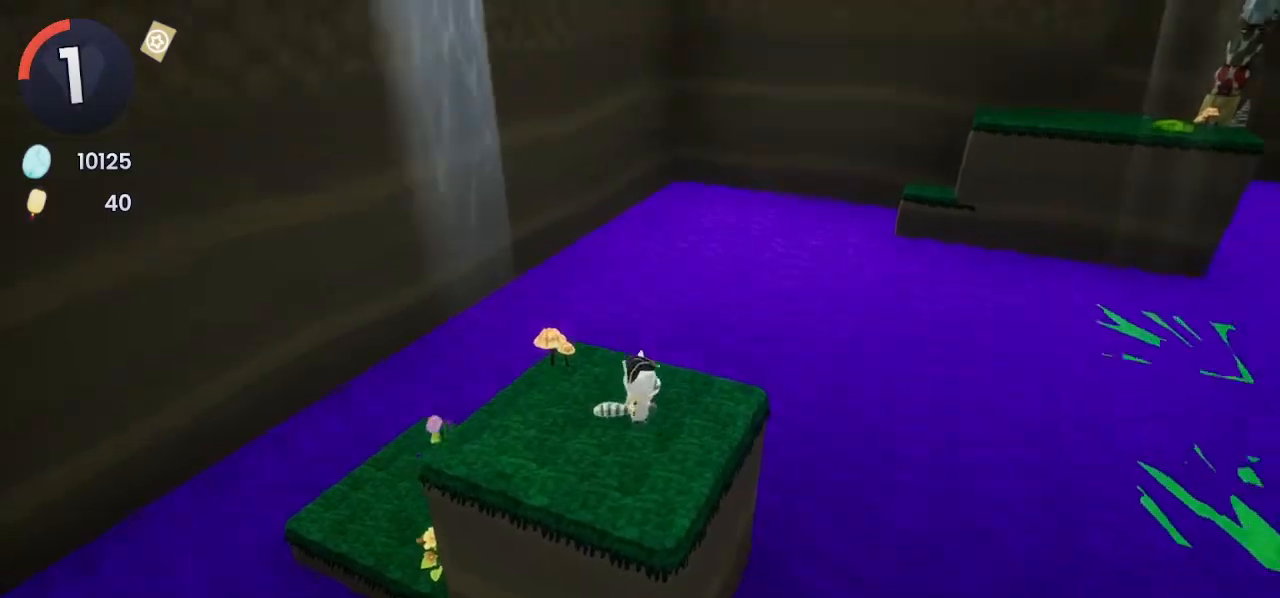
{"buttons": ["R2"], "left_stick": "up-right", "right_stick": "center", "events": [[133, "left_stick", "up-right"], [467, "R2", "down"]]}